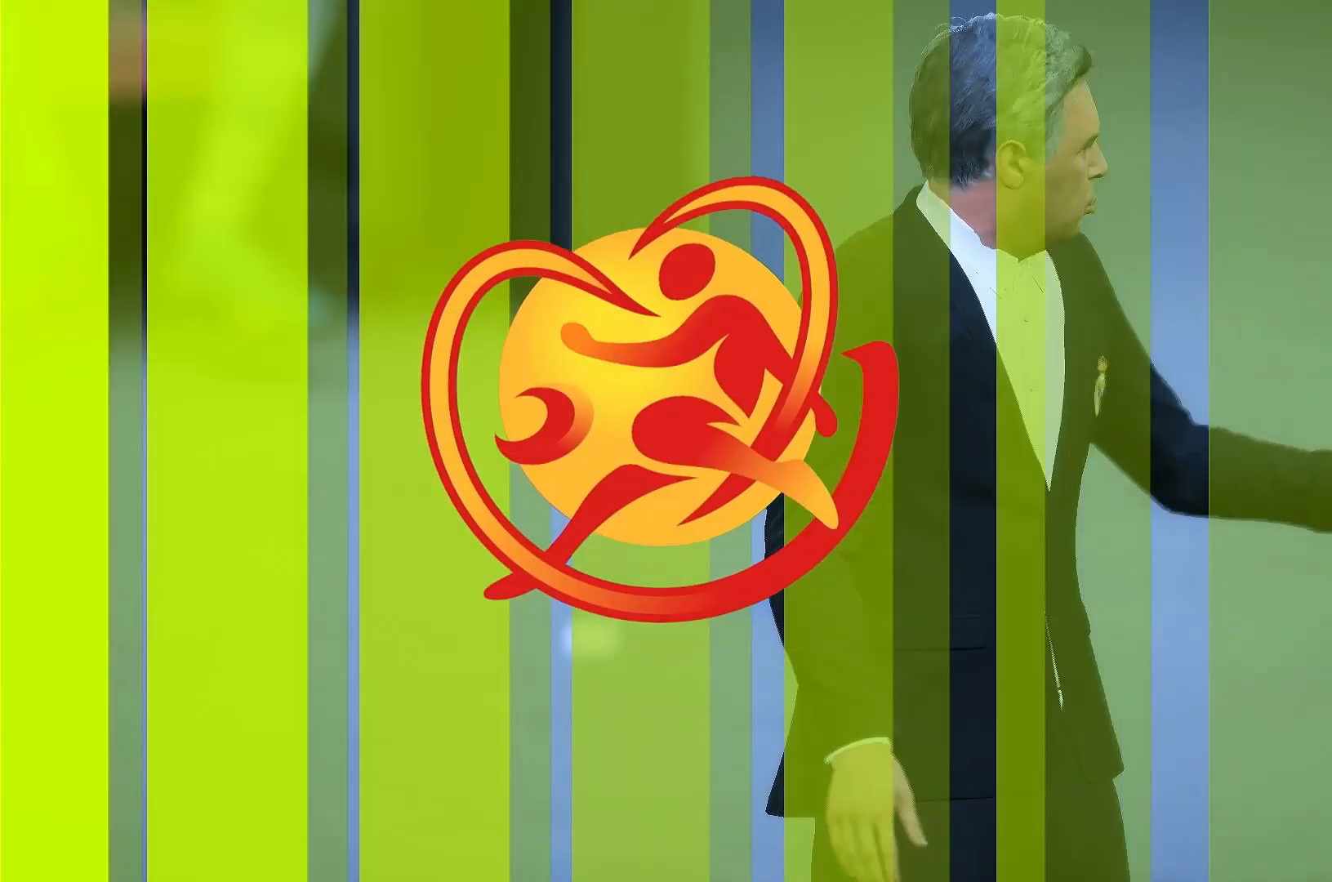
Gameplay with a controller (PlayStation layout); each line is a JSON object with the inputs held at the frame after it. "events" lists button and stick changes between this image and that frame as [ms after this image, input, new state], when the widget could be followed in between. Not read: L3 R3.
{"buttons": [], "left_stick": "center", "right_stick": "center", "events": []}
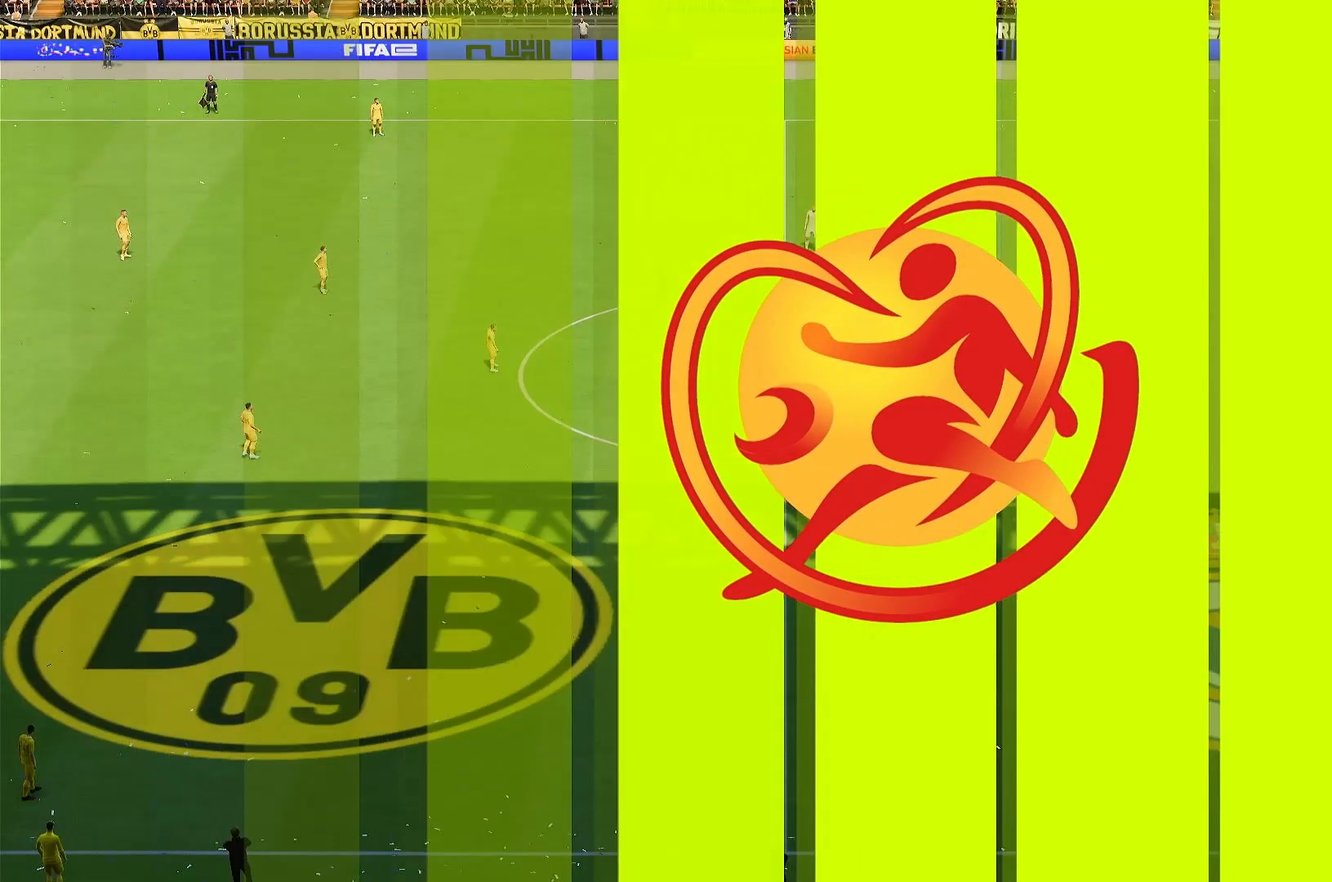
{"buttons": [], "left_stick": "center", "right_stick": "center", "events": []}
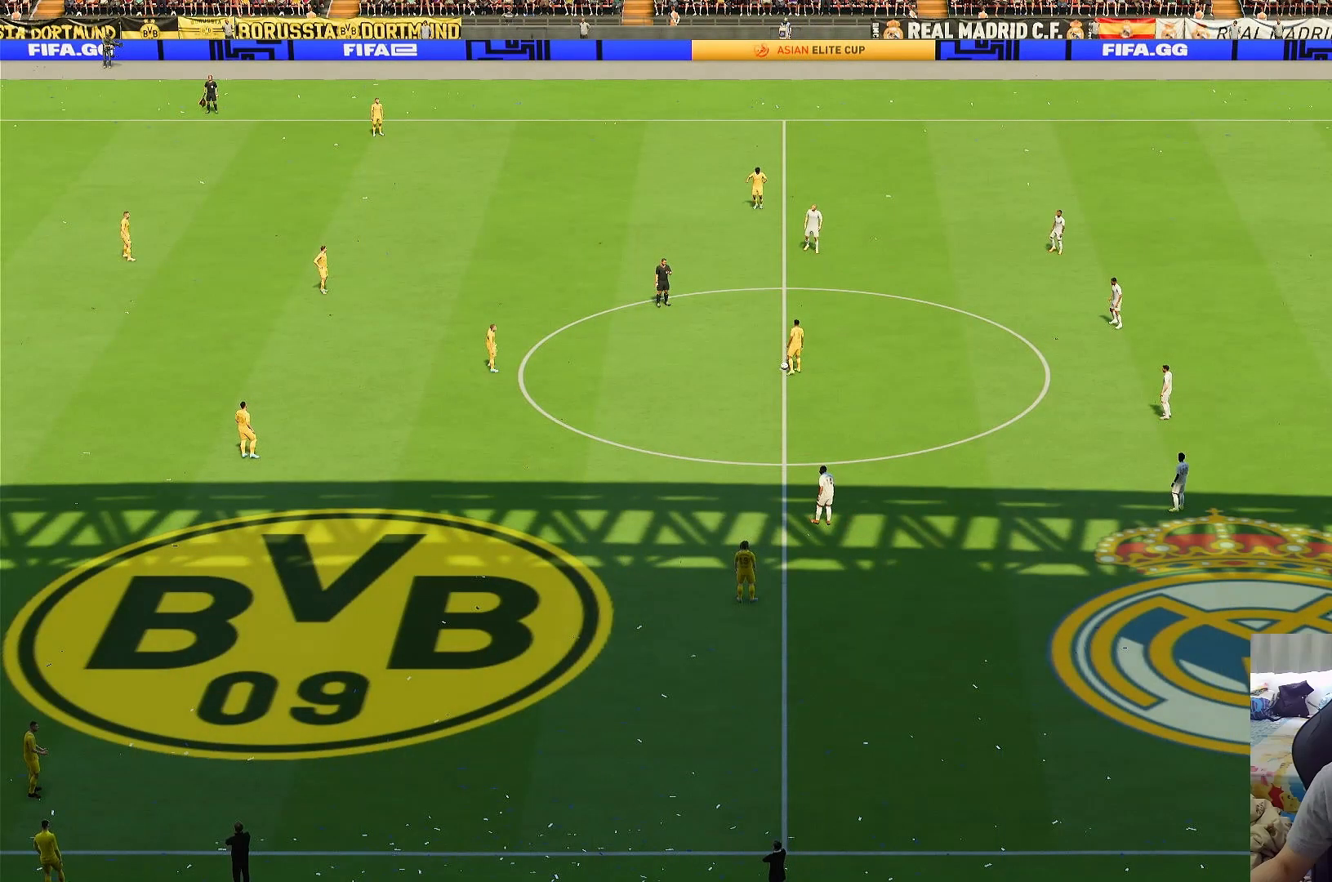
{"buttons": [], "left_stick": "center", "right_stick": "center", "events": []}
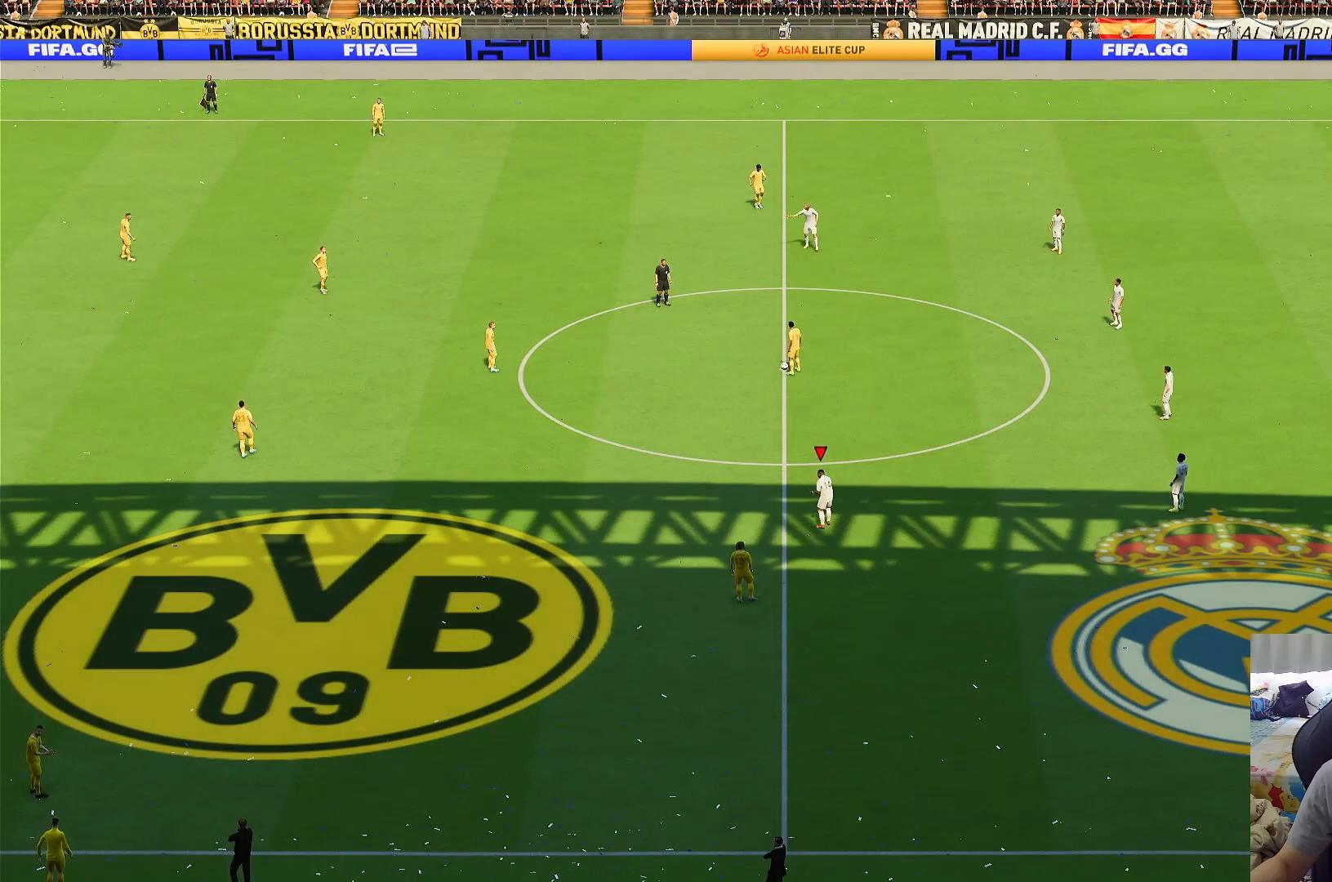
{"buttons": [], "left_stick": "center", "right_stick": "center", "events": []}
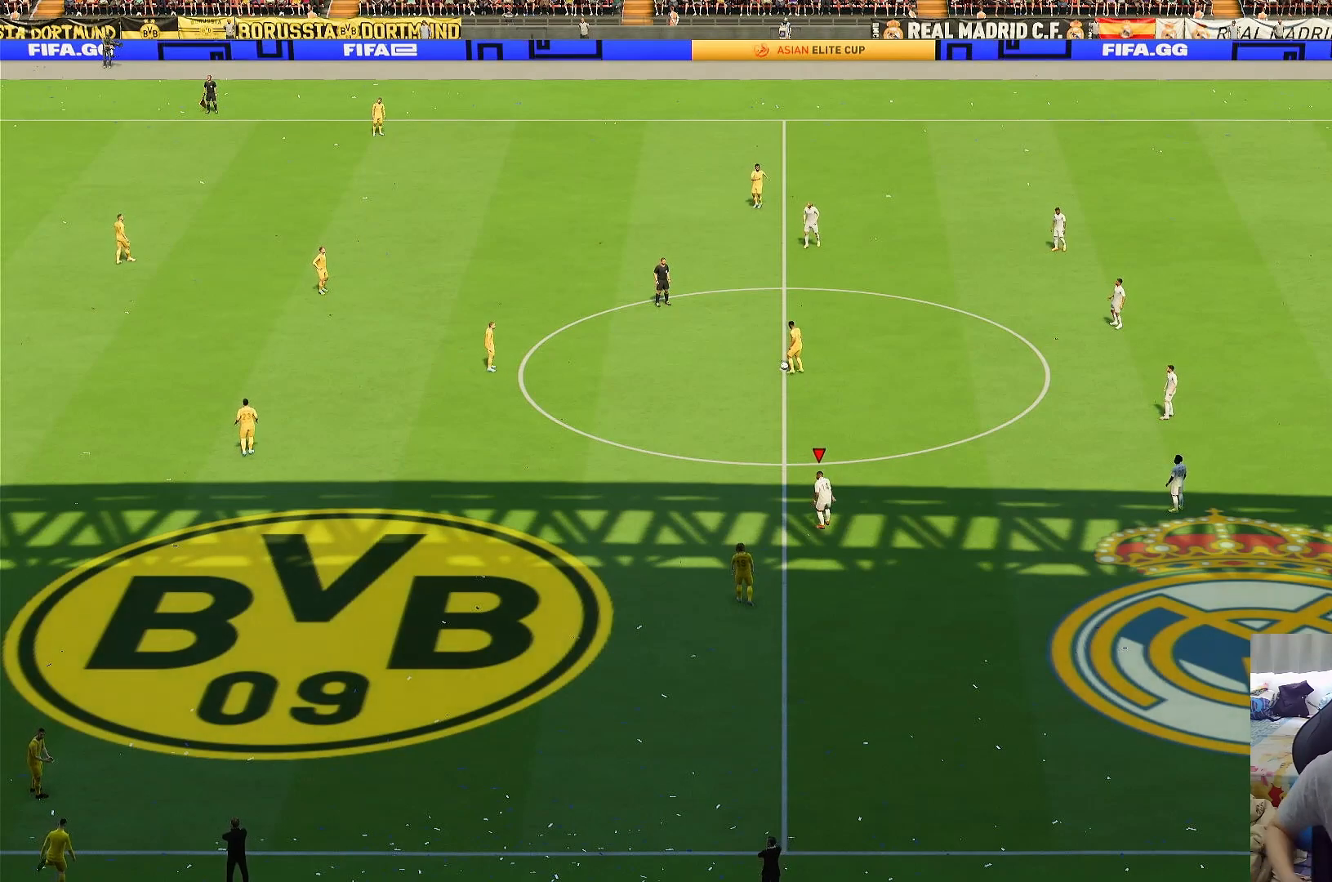
{"buttons": [], "left_stick": "center", "right_stick": "center", "events": []}
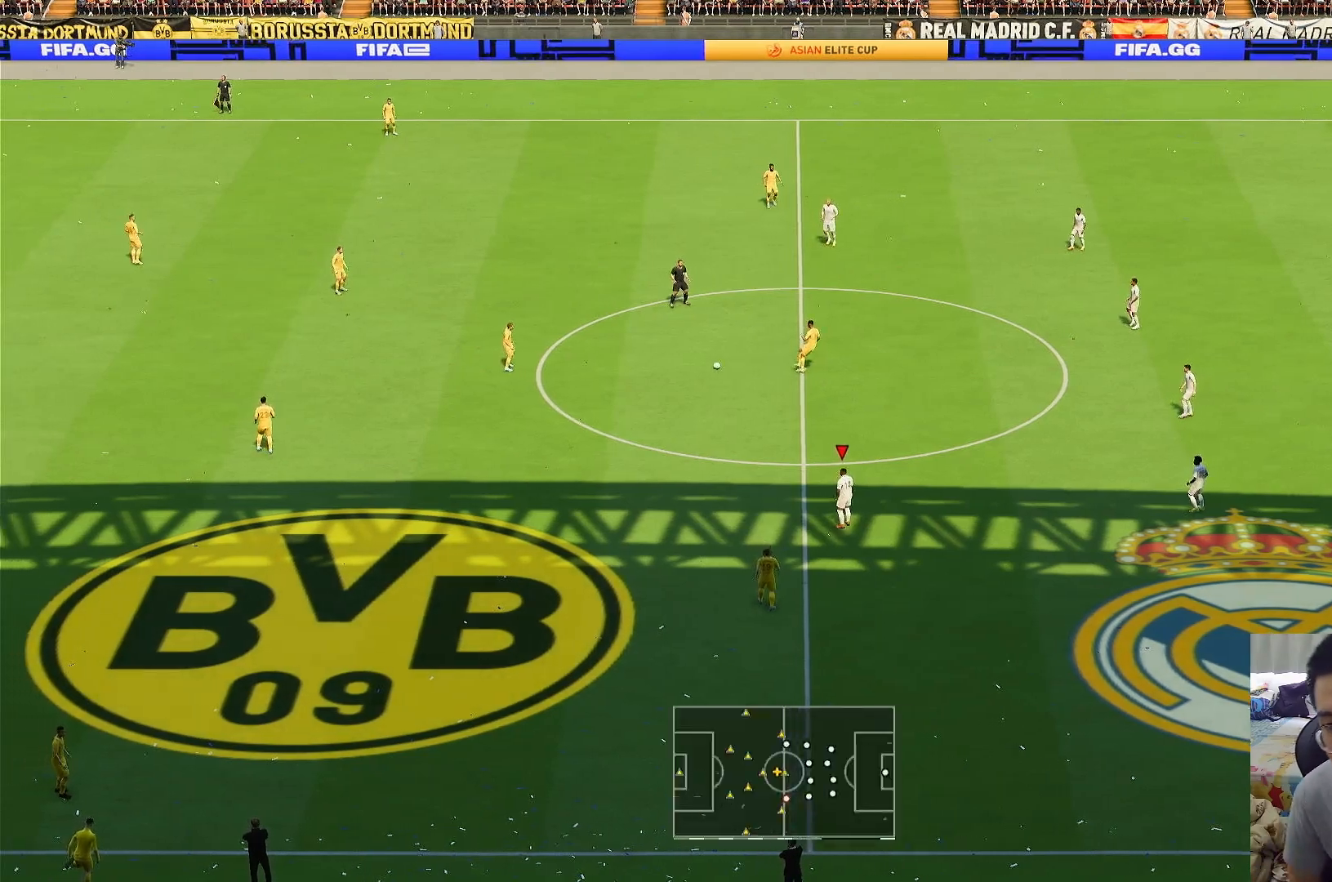
{"buttons": [], "left_stick": "center", "right_stick": "center", "events": []}
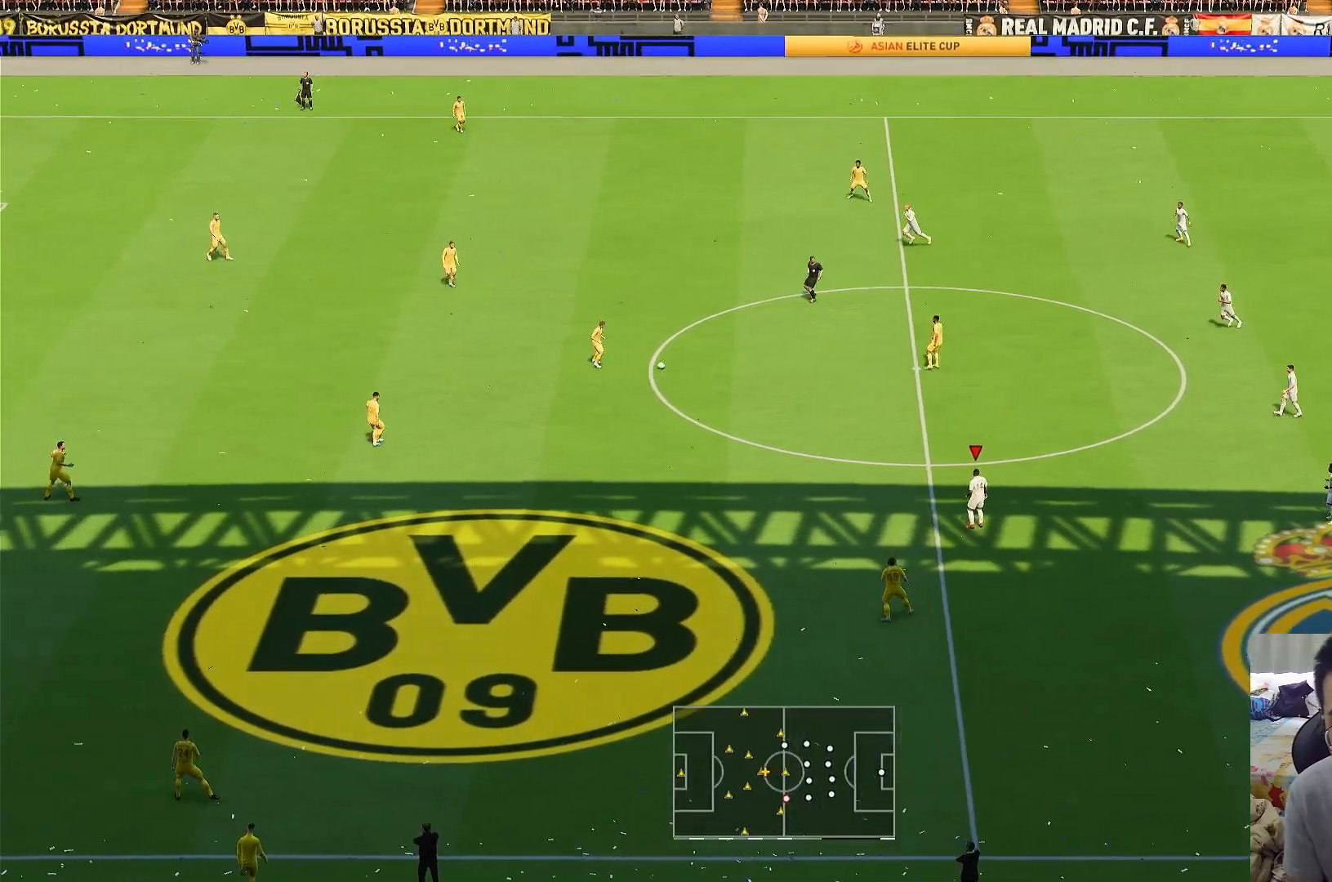
{"buttons": [], "left_stick": "left", "right_stick": "center", "events": [[250, "left_stick", "left"]]}
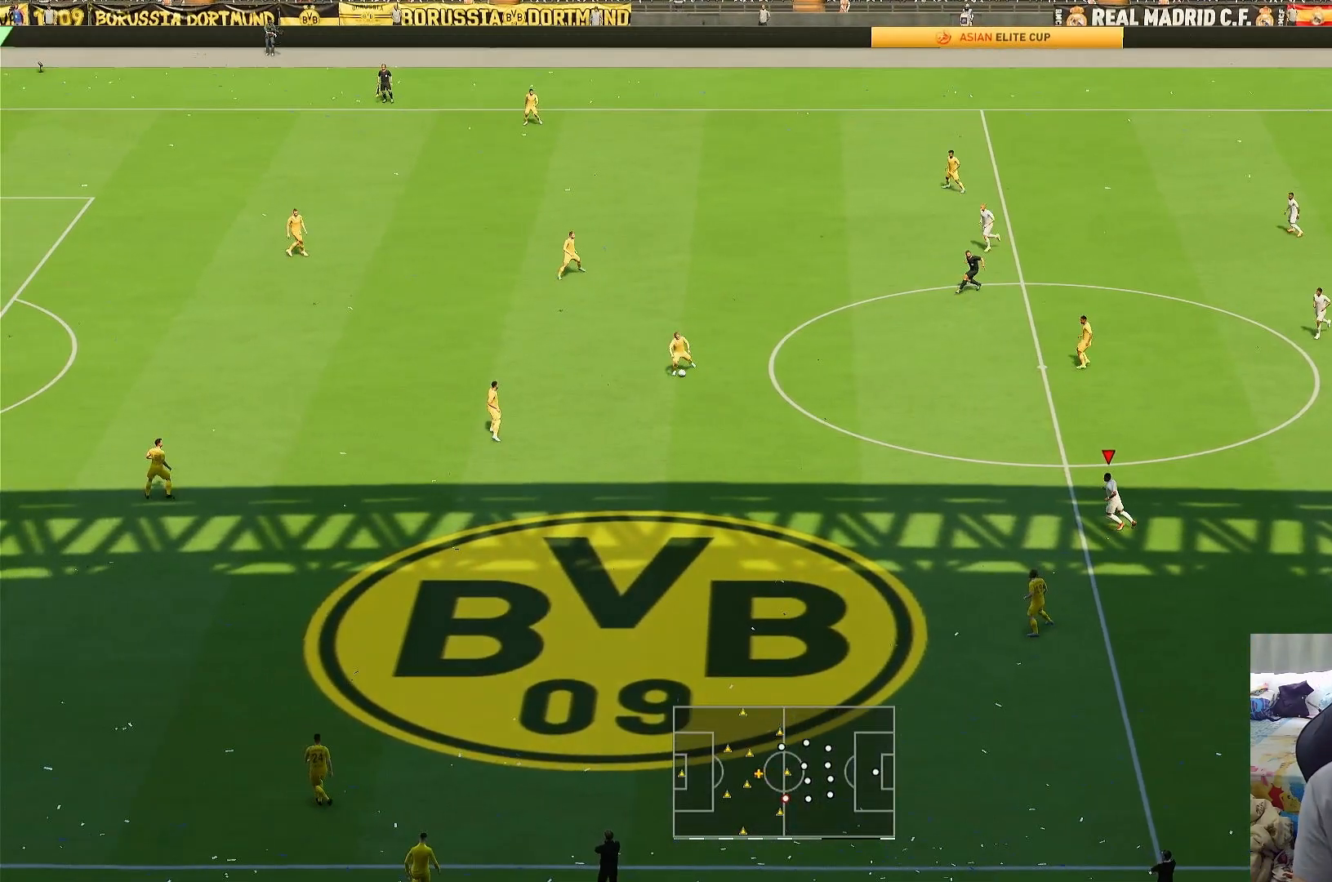
{"buttons": ["L2", "R1"], "left_stick": "up-left", "right_stick": "center", "events": [[183, "L1", "down"], [183, "R1", "down"], [267, "L2", "down"], [267, "left_stick", "up-left"], [367, "L1", "up"]]}
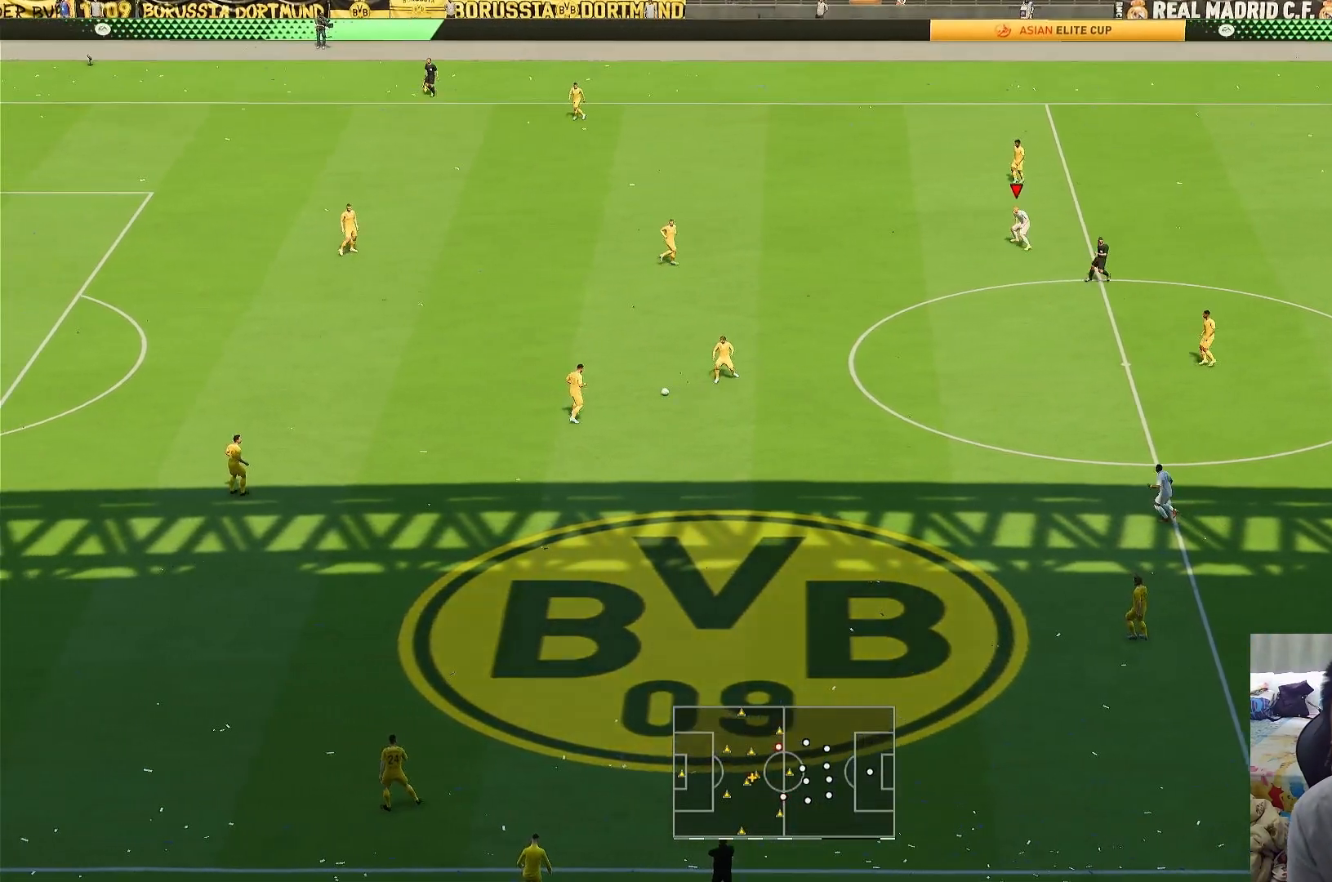
{"buttons": ["R1"], "left_stick": "up-left", "right_stick": "center", "events": [[450, "L2", "up"]]}
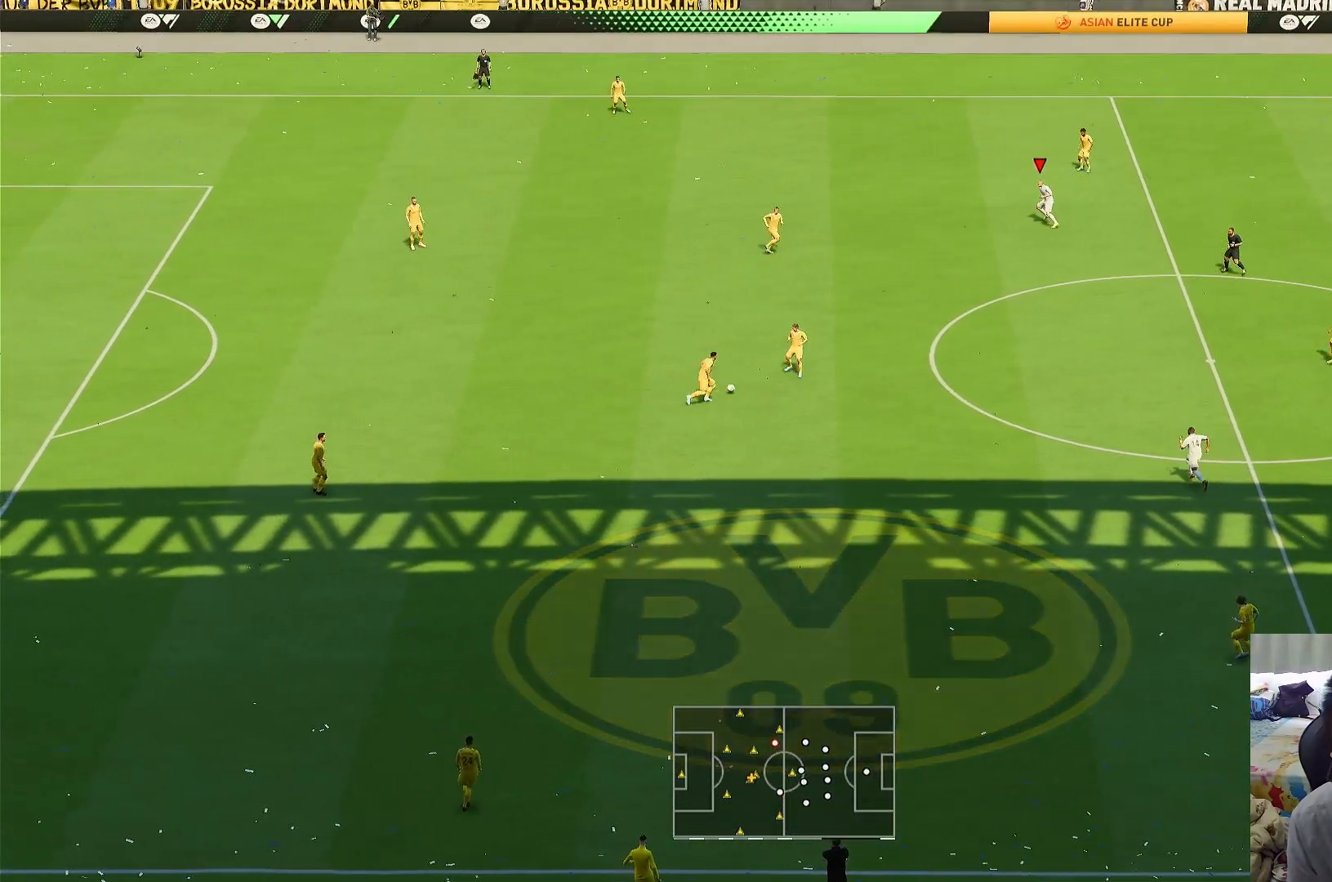
{"buttons": ["R1"], "left_stick": "up-left", "right_stick": "center", "events": [[100, "left_stick", "left"], [133, "L1", "down"], [317, "L1", "up"], [417, "left_stick", "up-left"]]}
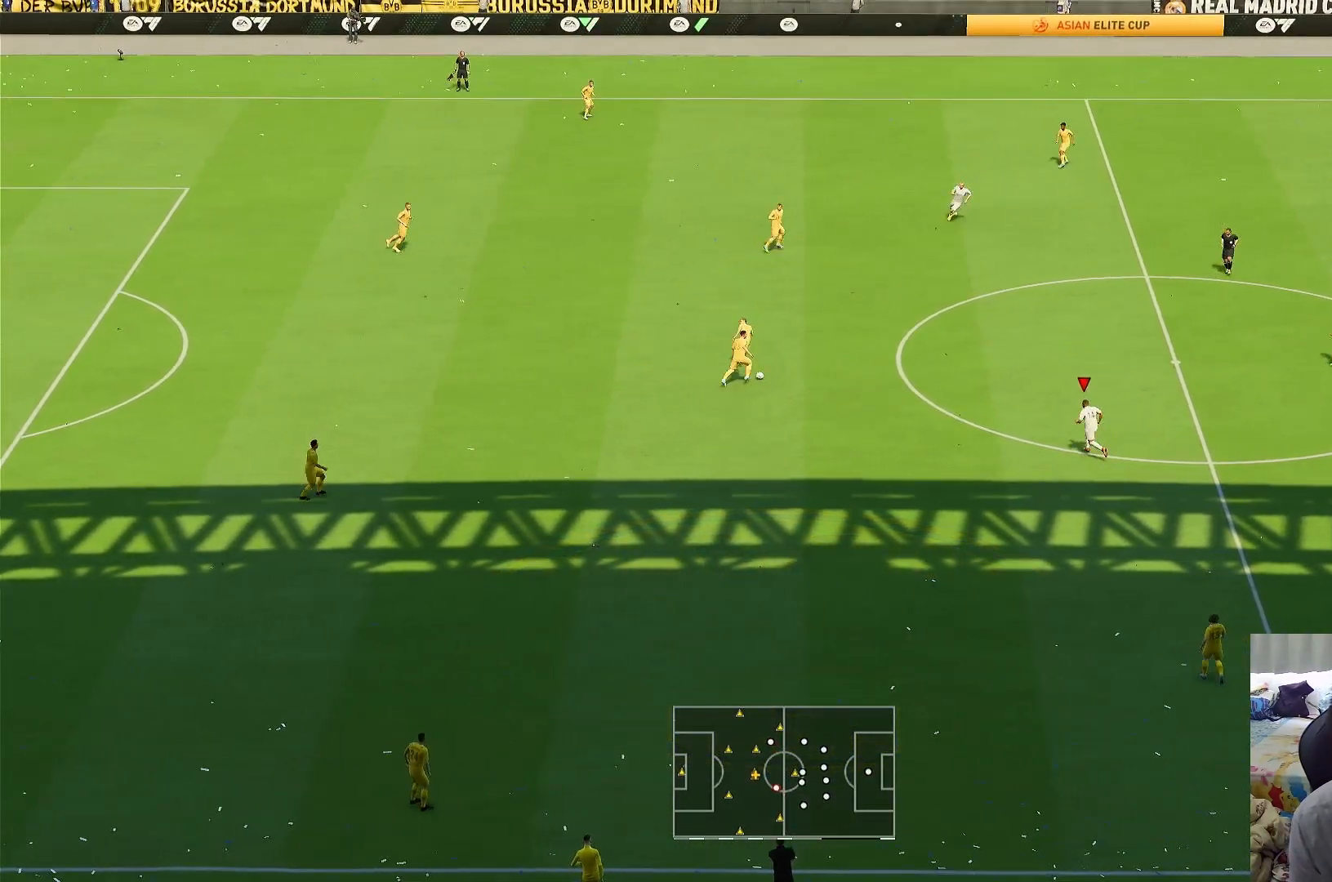
{"buttons": ["R1"], "left_stick": "up", "right_stick": "center", "events": [[33, "left_stick", "up"]]}
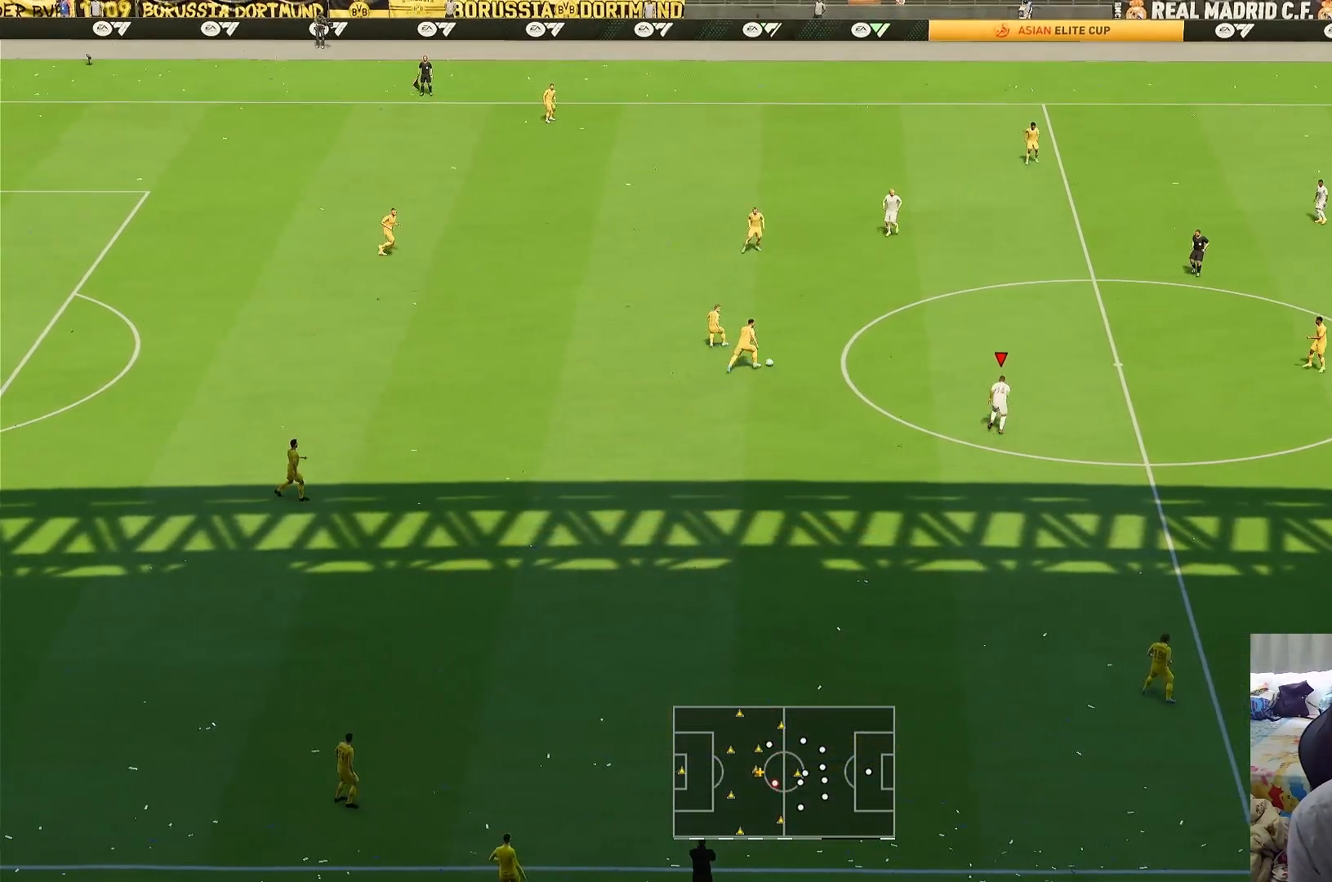
{"buttons": ["R1"], "left_stick": "up", "right_stick": "center", "events": []}
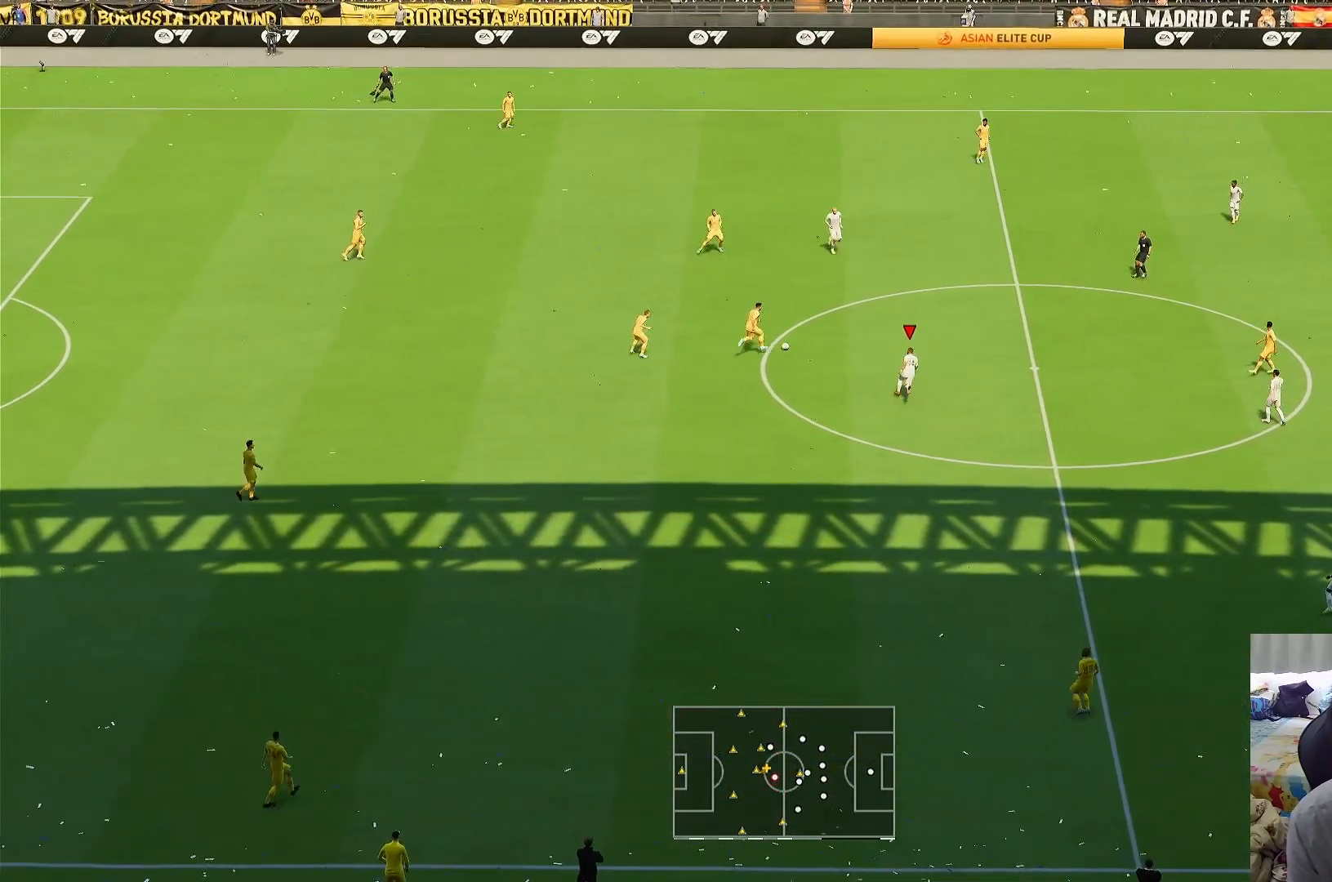
{"buttons": ["R1"], "left_stick": "up", "right_stick": "center", "events": []}
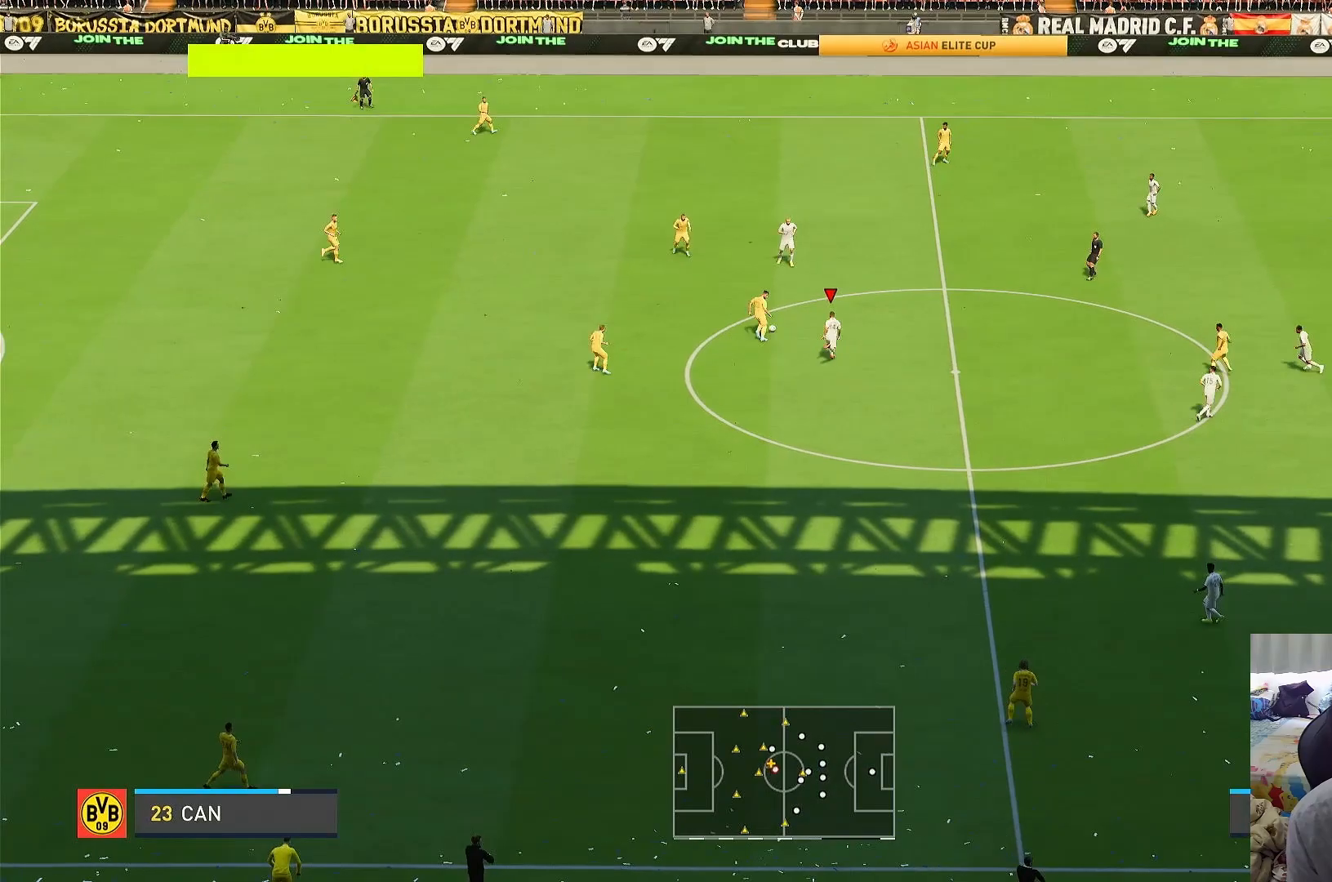
{"buttons": ["R1"], "left_stick": "up", "right_stick": "center", "events": []}
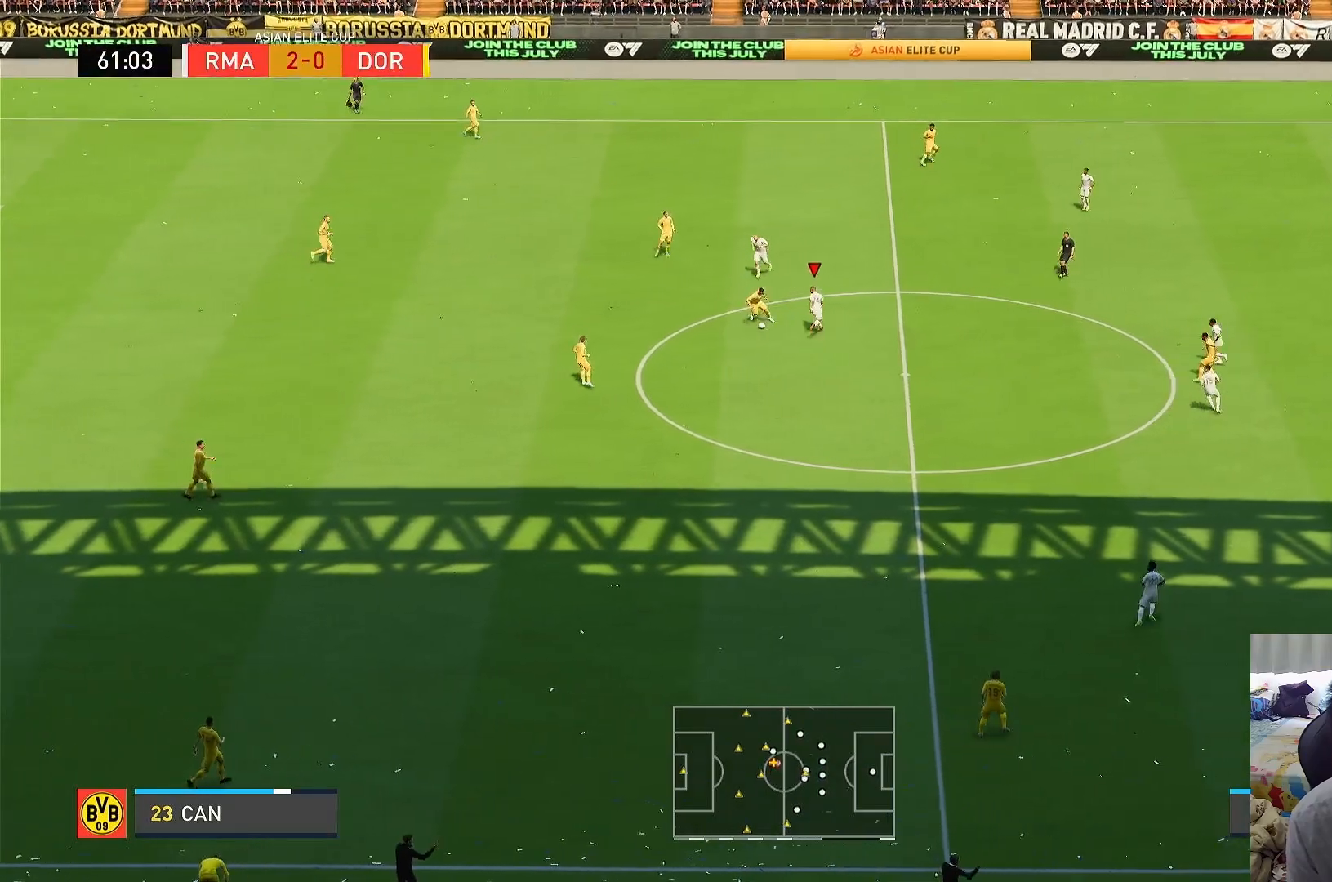
{"buttons": ["L2", "R1"], "left_stick": "down", "right_stick": "center", "events": [[50, "R1", "up"], [83, "left_stick", "up-left"], [150, "L2", "down"], [300, "left_stick", "down-left"], [350, "left_stick", "down"], [383, "R1", "down"]]}
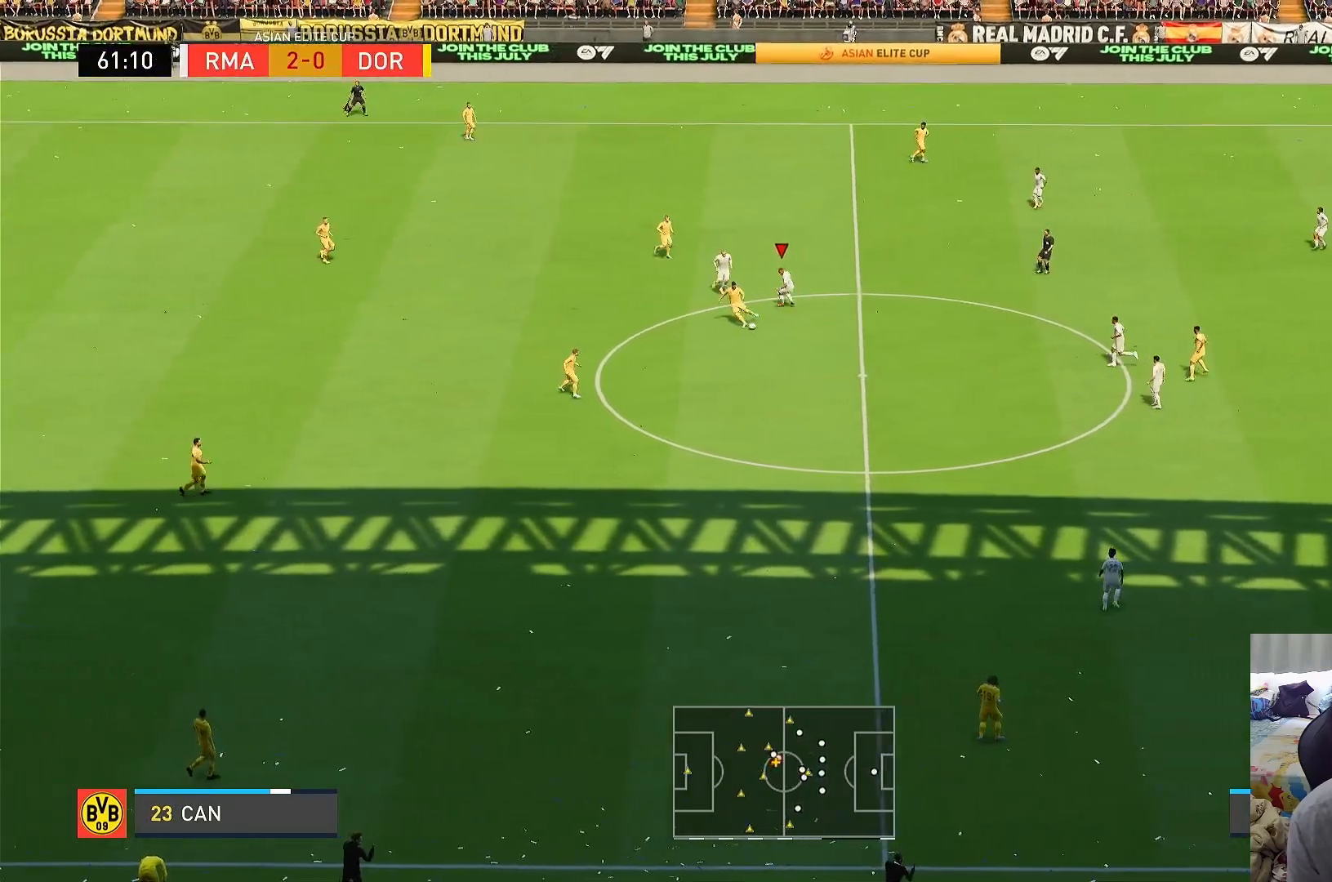
{"buttons": ["R1"], "left_stick": "down", "right_stick": "center", "events": [[367, "L2", "up"]]}
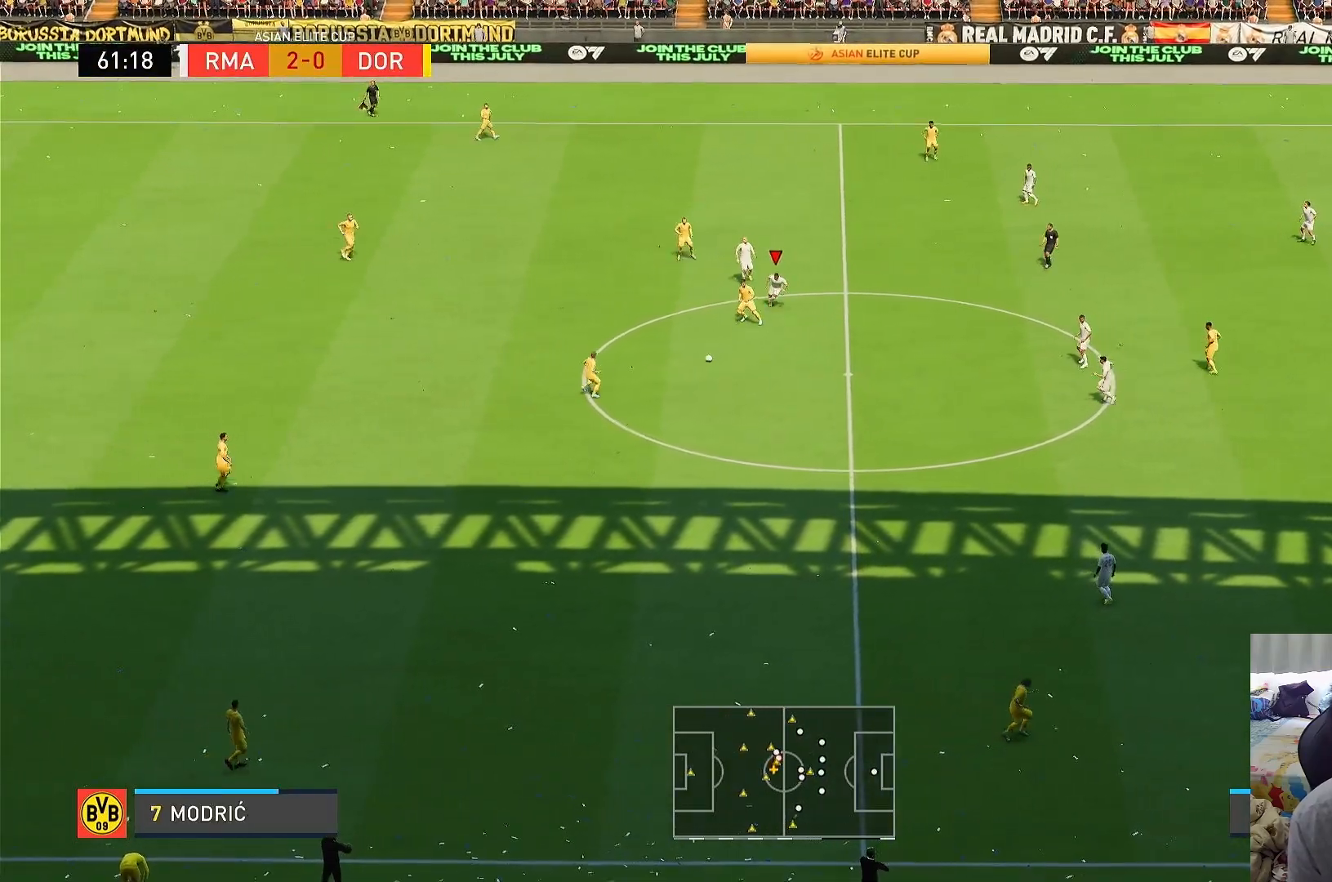
{"buttons": ["R1"], "left_stick": "down", "right_stick": "center", "events": [[133, "L1", "down"], [300, "L1", "up"]]}
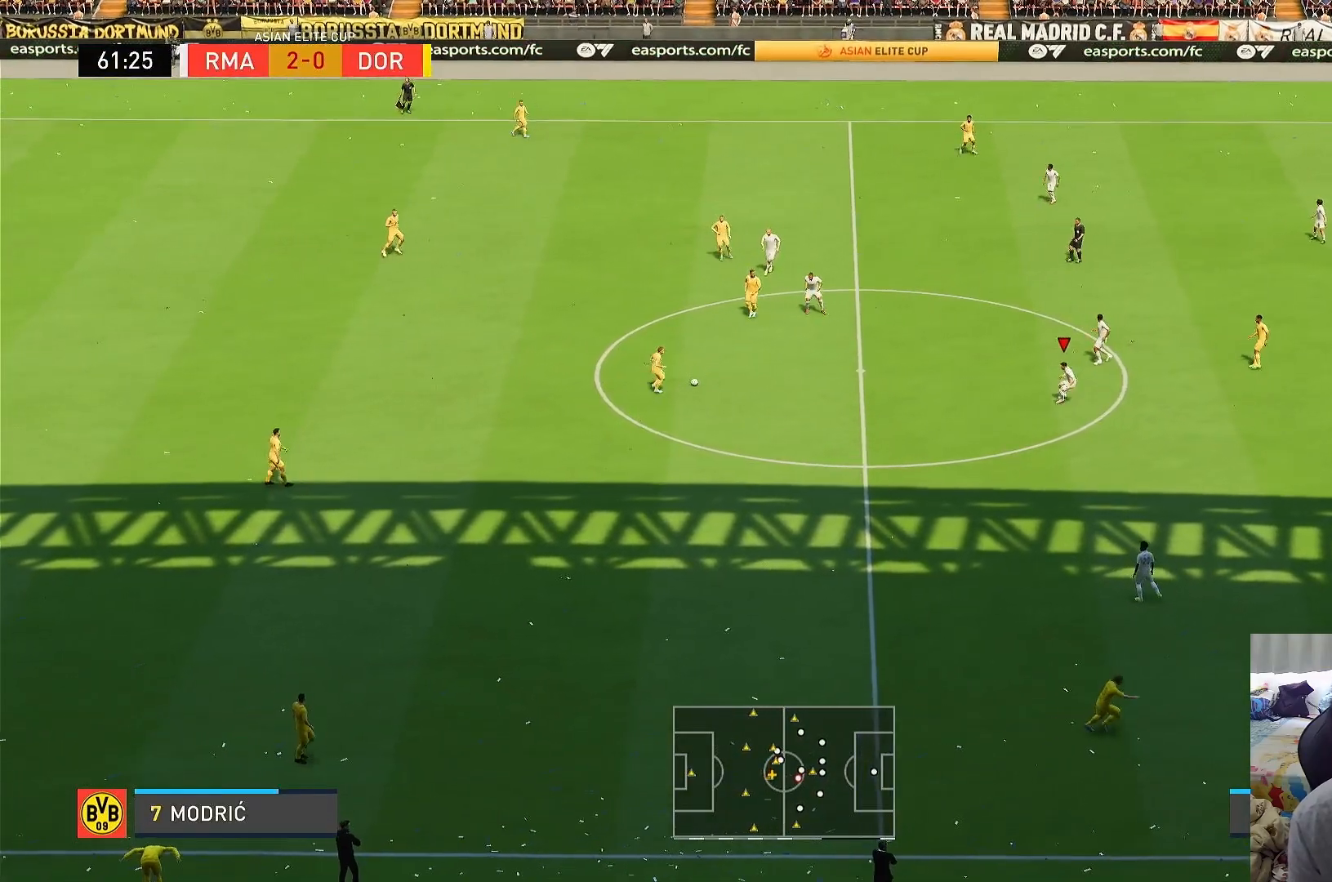
{"buttons": [], "left_stick": "left", "right_stick": "center", "events": [[33, "left_stick", "down-left"], [167, "R1", "up"], [317, "left_stick", "left"]]}
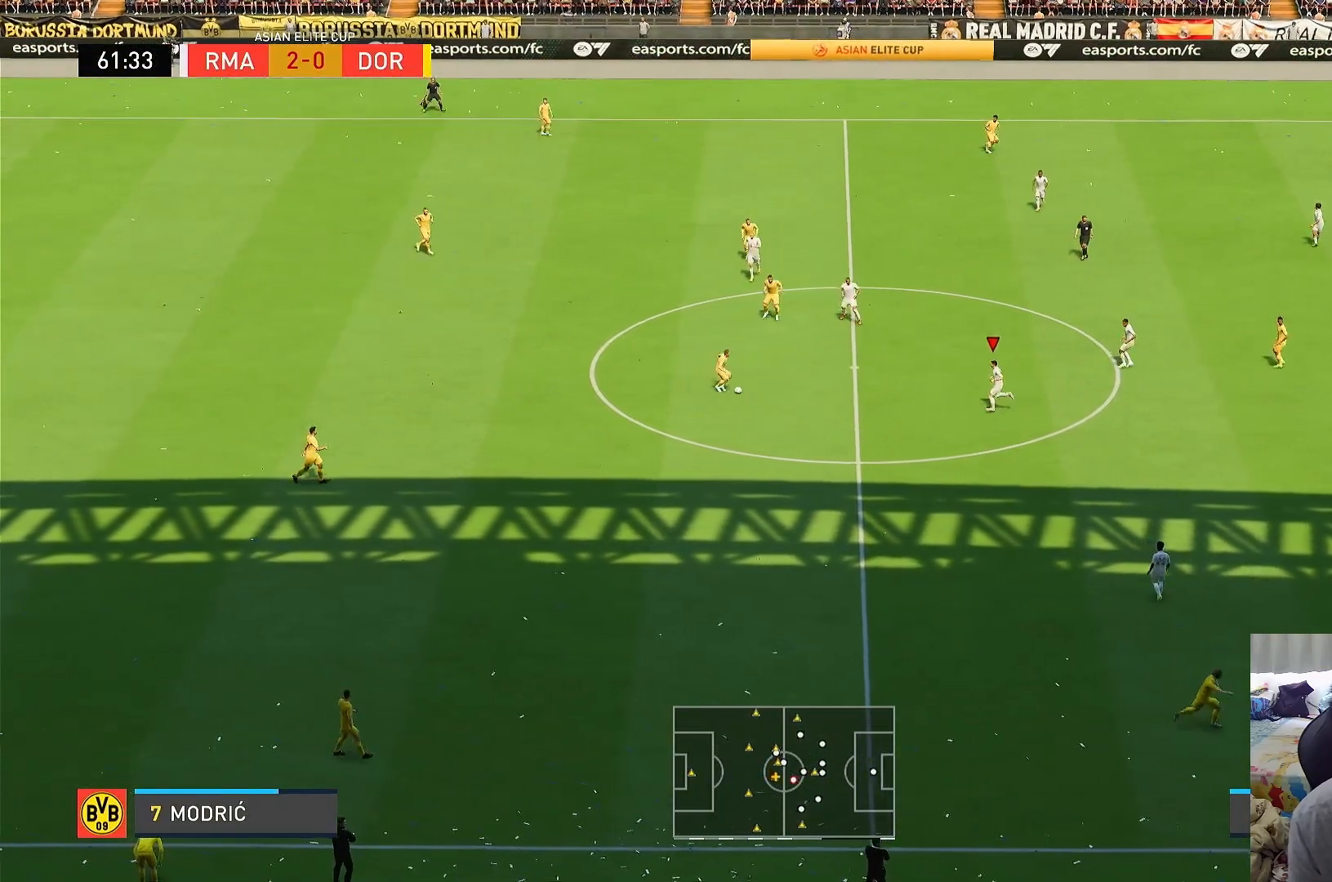
{"buttons": ["SQUARE"], "left_stick": "up-left", "right_stick": "center", "events": [[283, "left_stick", "up-left"], [417, "SQUARE", "down"]]}
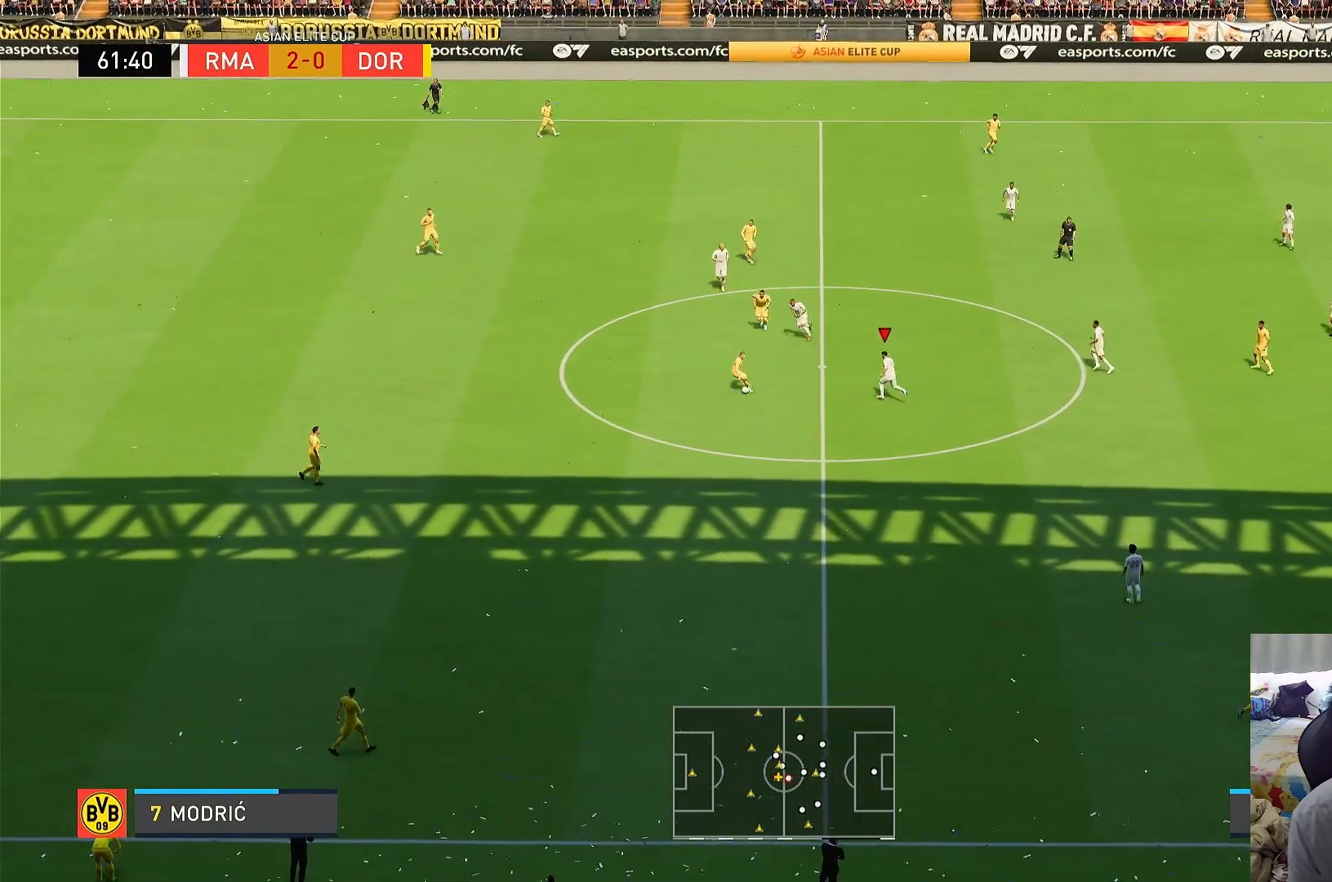
{"buttons": ["R1"], "left_stick": "down", "right_stick": "center", "events": [[117, "left_stick", "down-left"], [183, "R1", "down"], [217, "SQUARE", "up"], [250, "left_stick", "up"], [450, "left_stick", "down"]]}
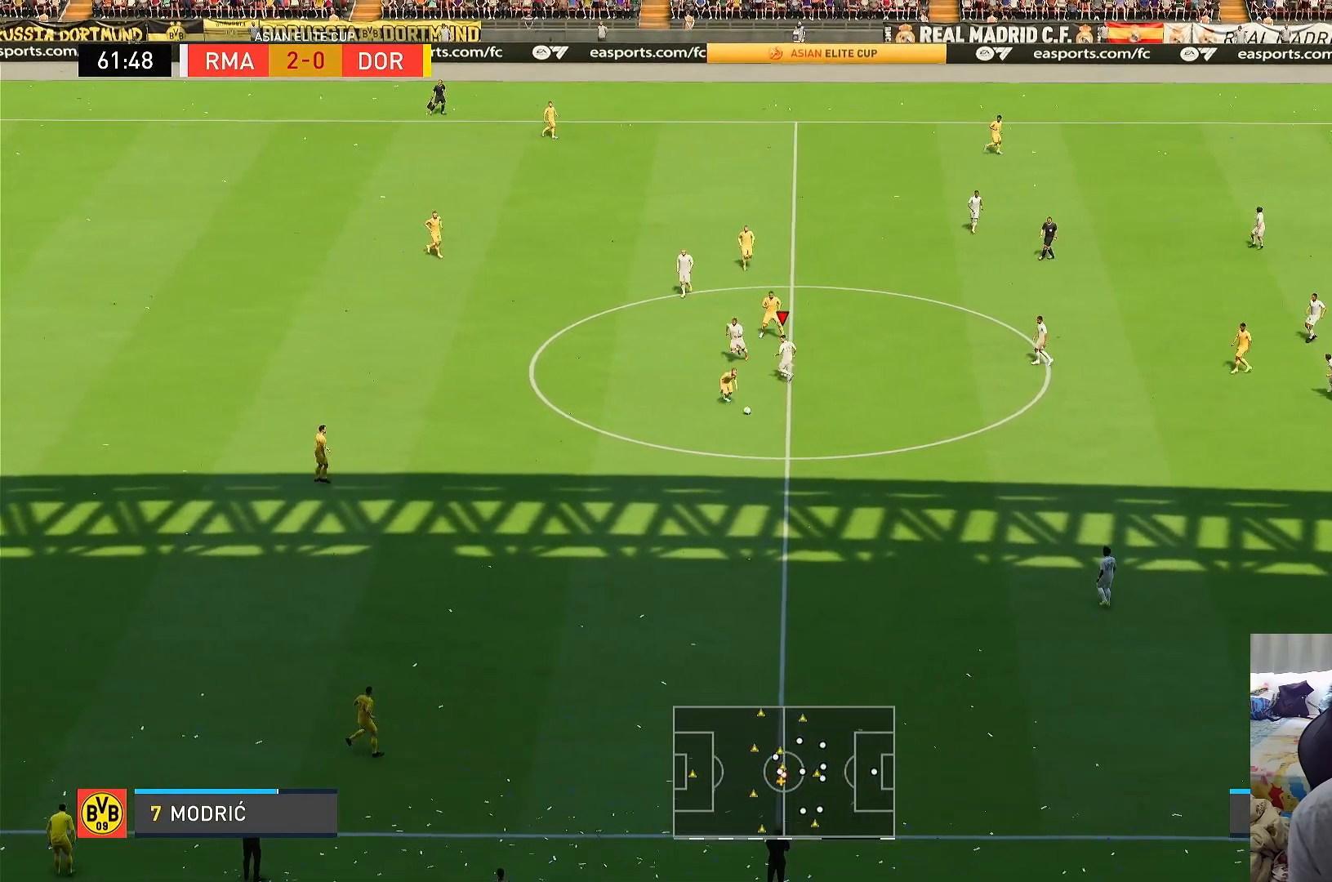
{"buttons": ["R1"], "left_stick": "down", "right_stick": "center", "events": [[317, "L1", "down"], [500, "L1", "up"]]}
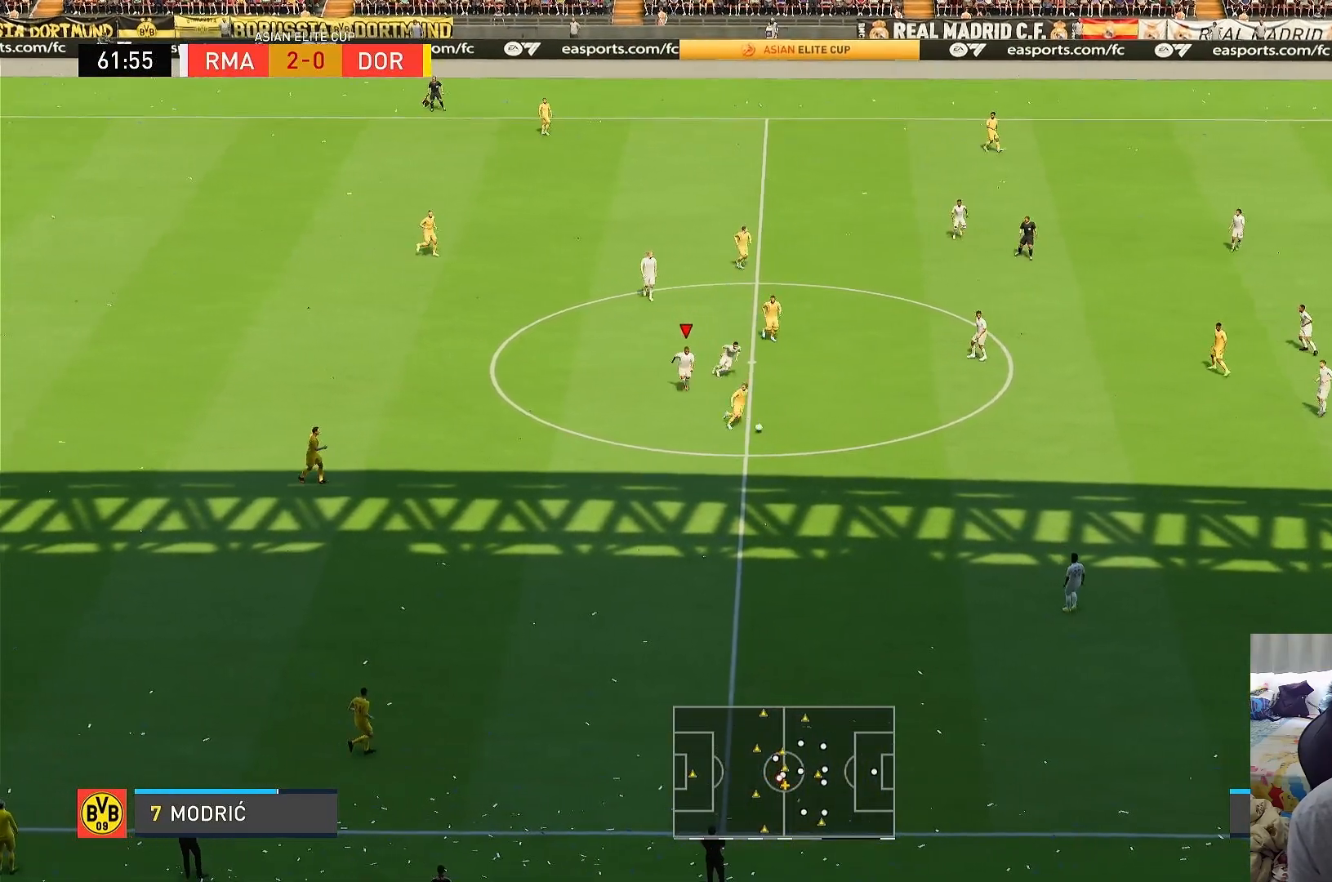
{"buttons": ["L1", "R1"], "left_stick": "down", "right_stick": "center", "events": [[450, "L1", "down"]]}
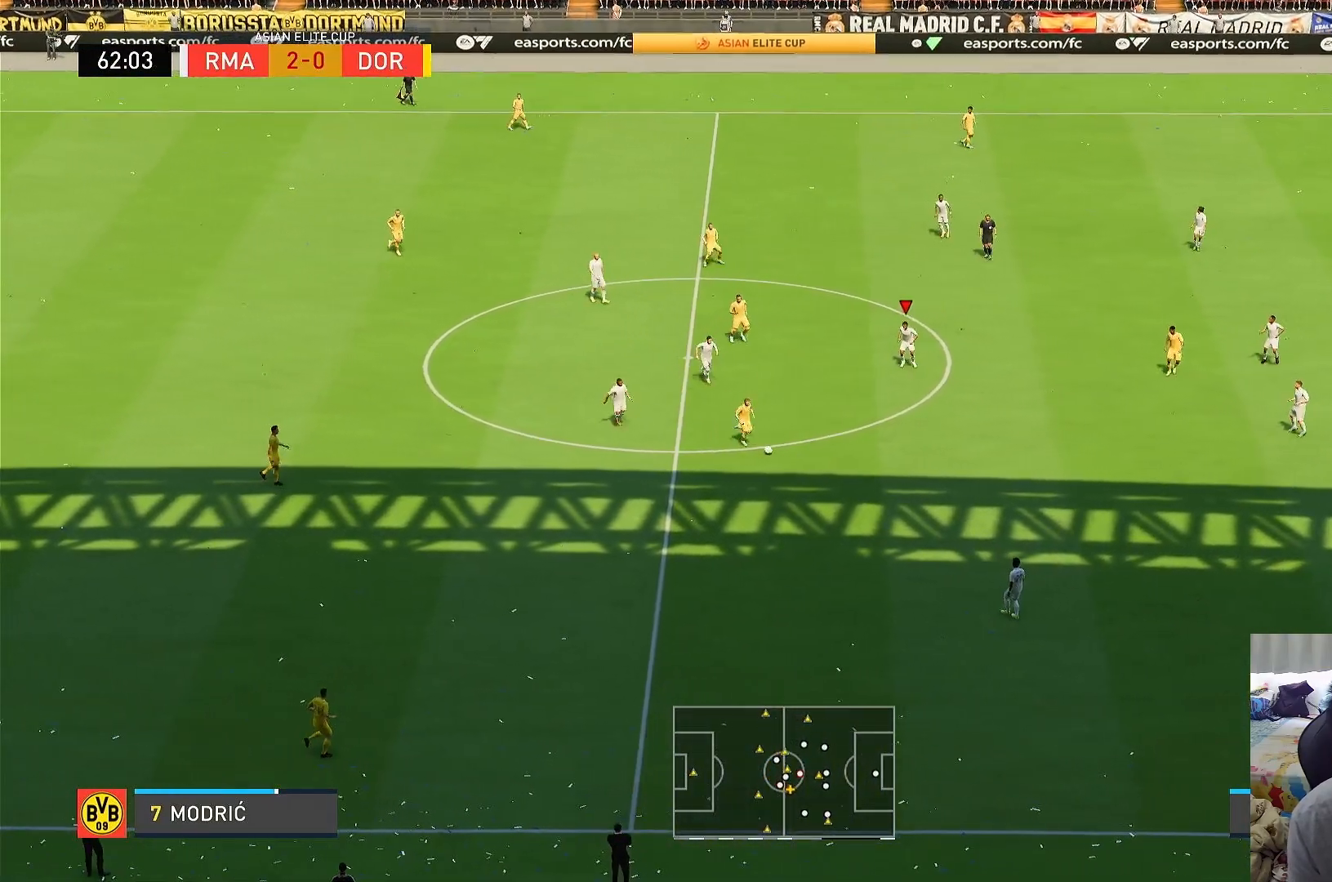
{"buttons": ["R1"], "left_stick": "down-right", "right_stick": "center", "events": [[100, "L1", "up"], [400, "left_stick", "down-right"]]}
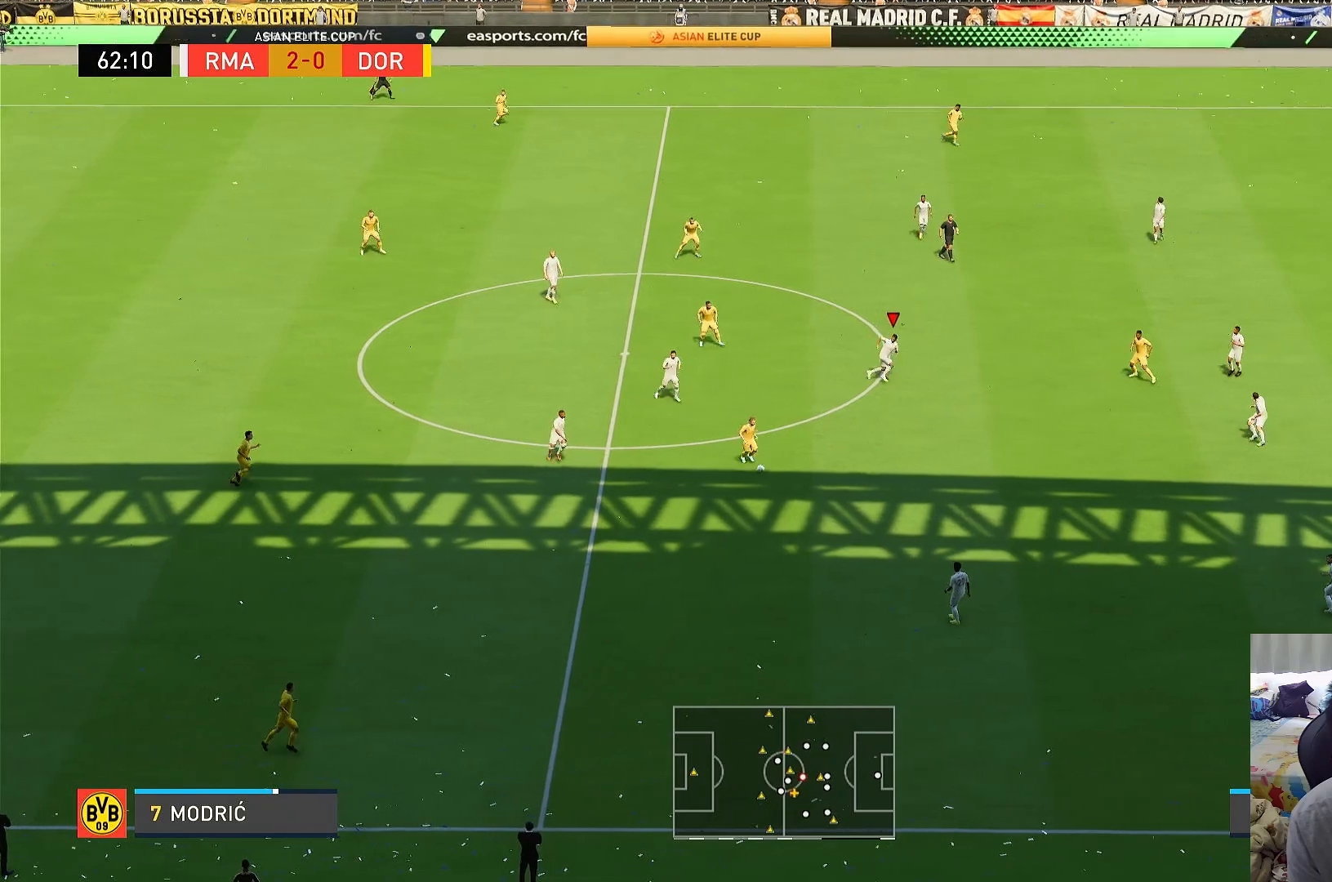
{"buttons": ["R1"], "left_stick": "down", "right_stick": "center", "events": [[383, "left_stick", "down"]]}
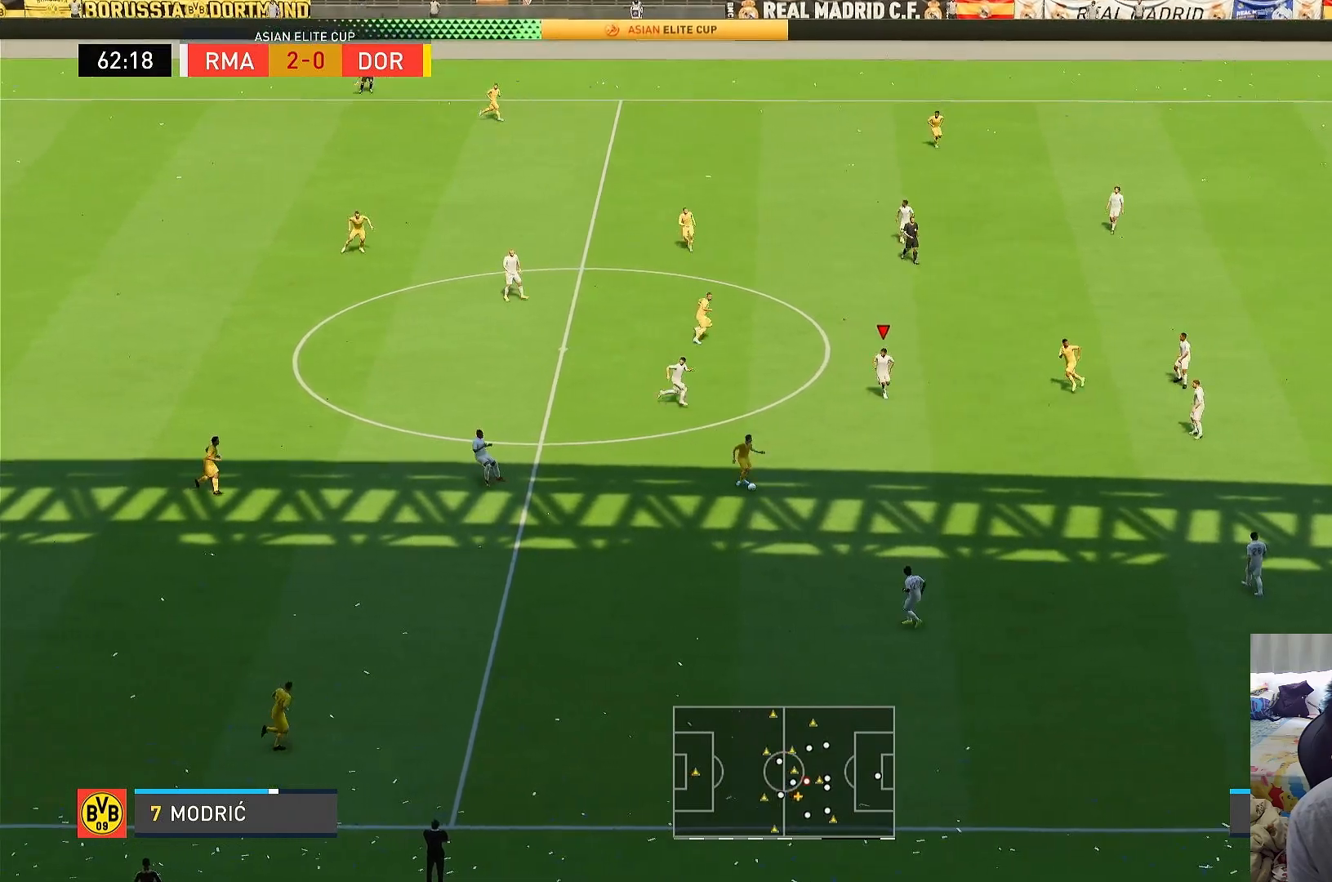
{"buttons": ["R1"], "left_stick": "down", "right_stick": "center", "events": []}
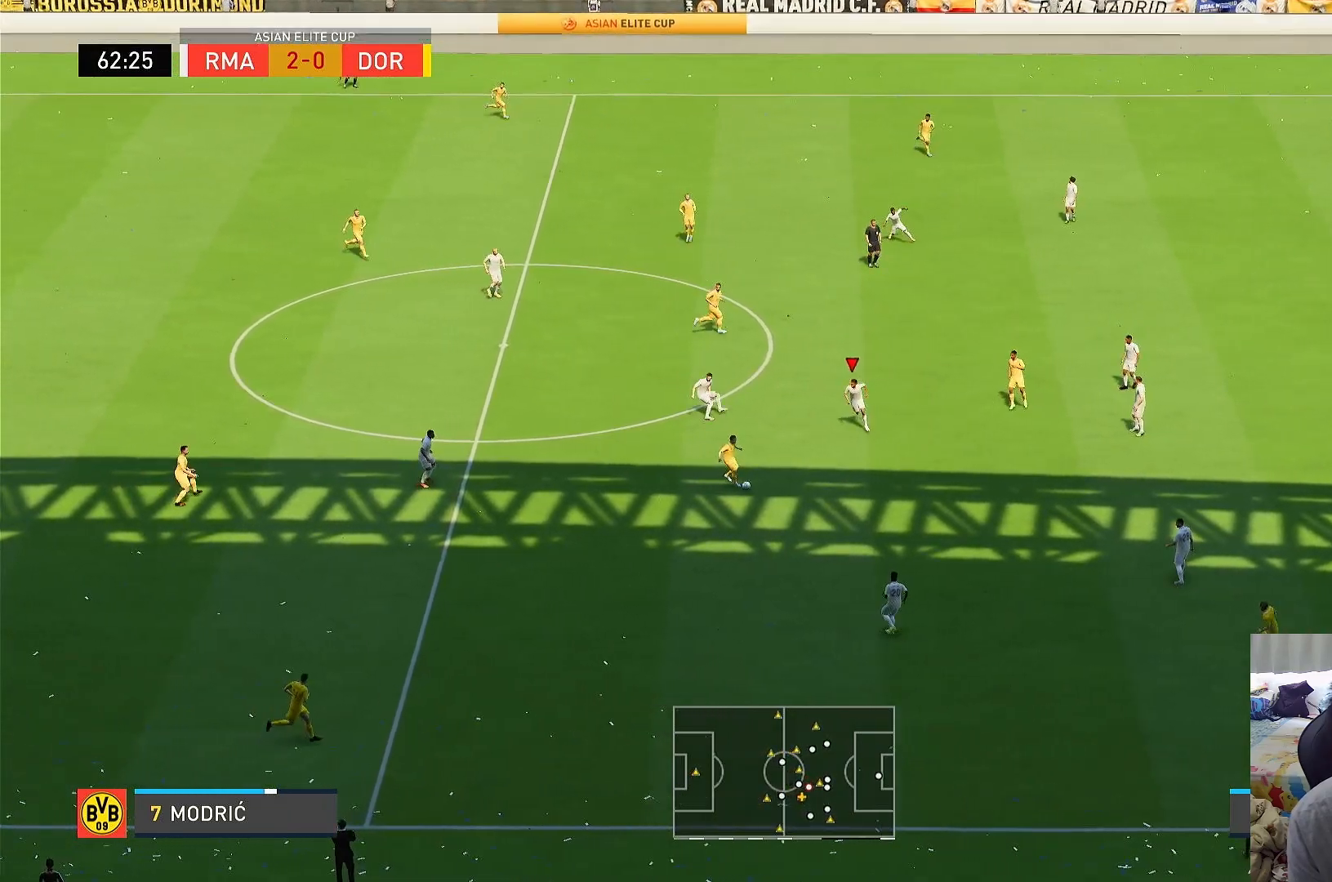
{"buttons": ["L2"], "left_stick": "down", "right_stick": "center", "events": [[300, "R1", "up"], [300, "left_stick", "left"], [333, "L2", "down"], [500, "left_stick", "down"]]}
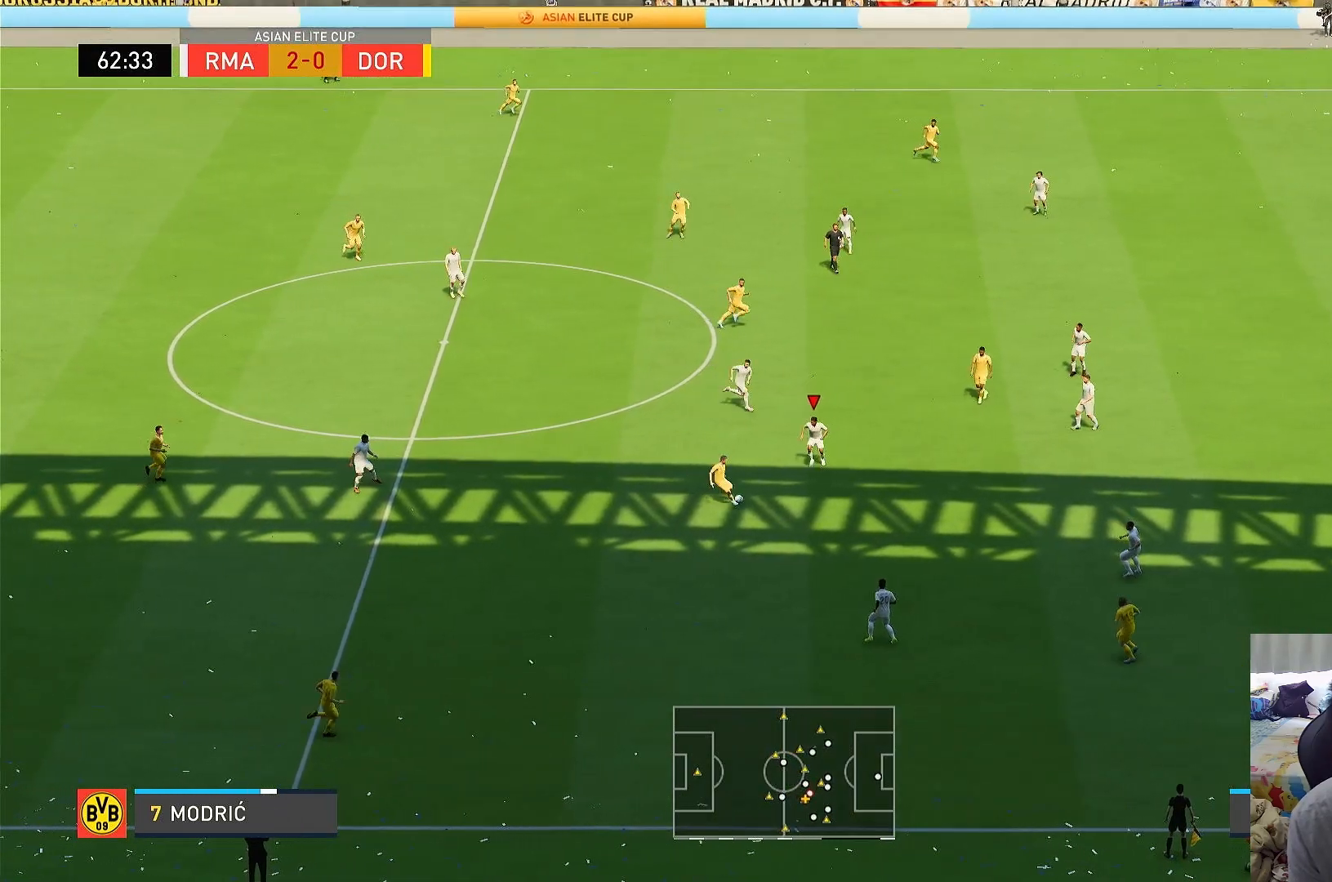
{"buttons": ["R1"], "left_stick": "down", "right_stick": "center", "events": [[100, "R1", "down"], [333, "L2", "up"]]}
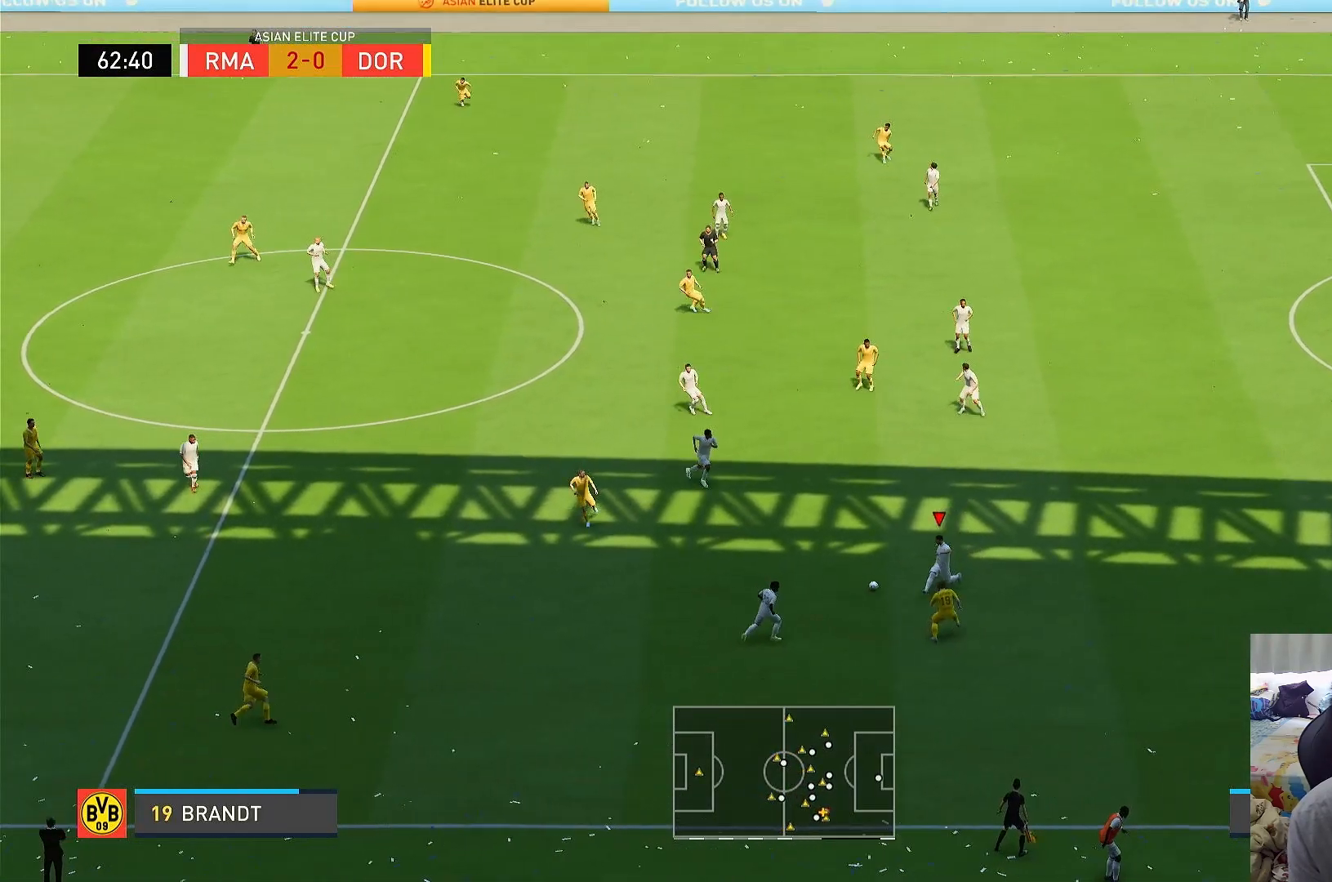
{"buttons": ["R1"], "left_stick": "up", "right_stick": "center", "events": [[67, "L1", "down"], [167, "left_stick", "center"], [217, "L1", "up"], [233, "left_stick", "right"], [467, "left_stick", "up"]]}